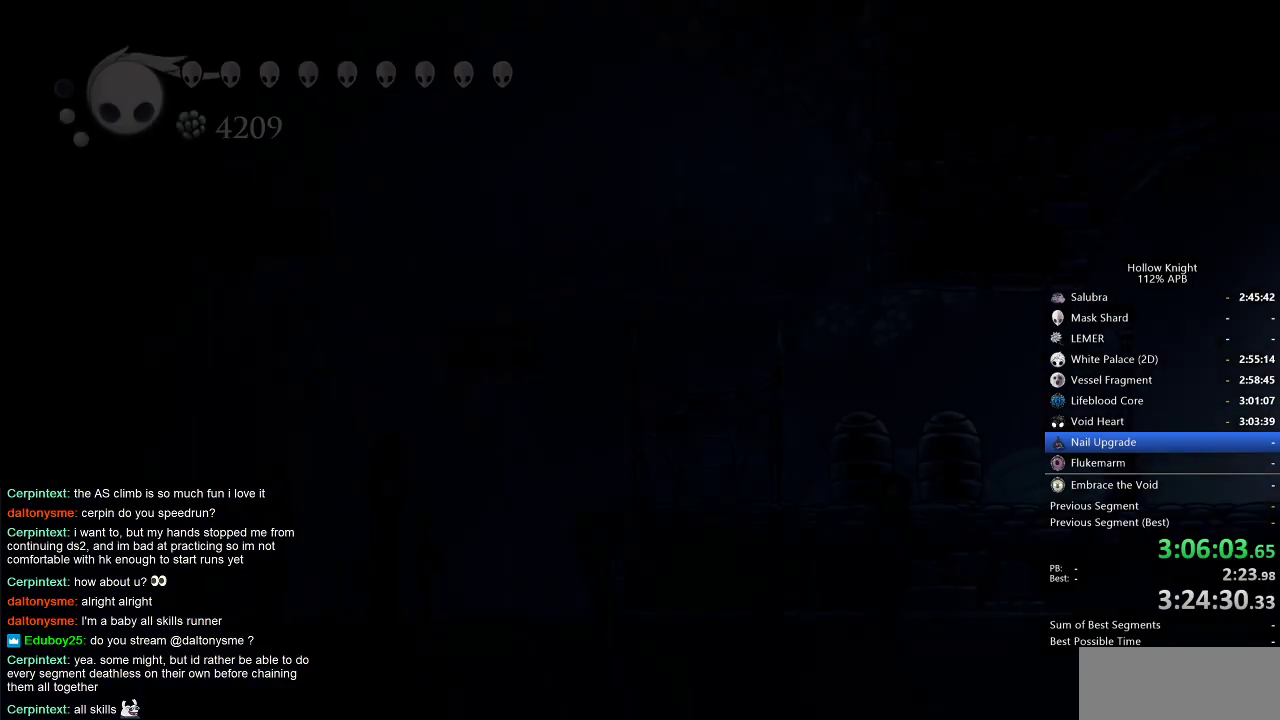
Gameplay with keyboard; each line is a JSON object with the keys held at the frame after it. "events" lists presses ("down") and releases ("up") of "cdash", "dash", "dnail", "down", "heal", "inv", "jump", "left", "nail", "right", "spell" and "up" between this image and that frame as [ms after this image, input, new state], when the widget could be followed in between. No other keys are recorded. Mouse input is not recorded. Key names are as the overlay labels them; some are game actions (e.g. jump) rather than physical keys.
{"keys": ["left"], "events": [[17, "left", "down"]]}
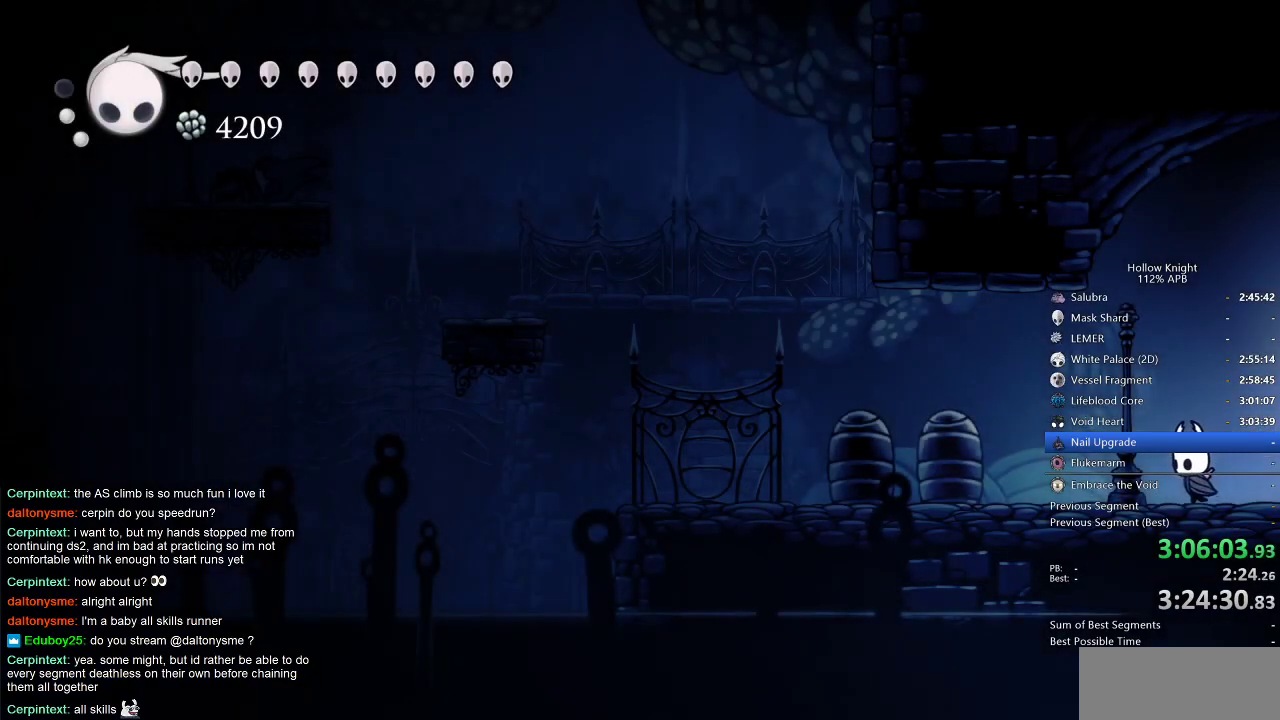
{"keys": ["left"], "events": [[217, "jump", "down"], [350, "dash", "down"], [417, "jump", "up"], [500, "dash", "up"]]}
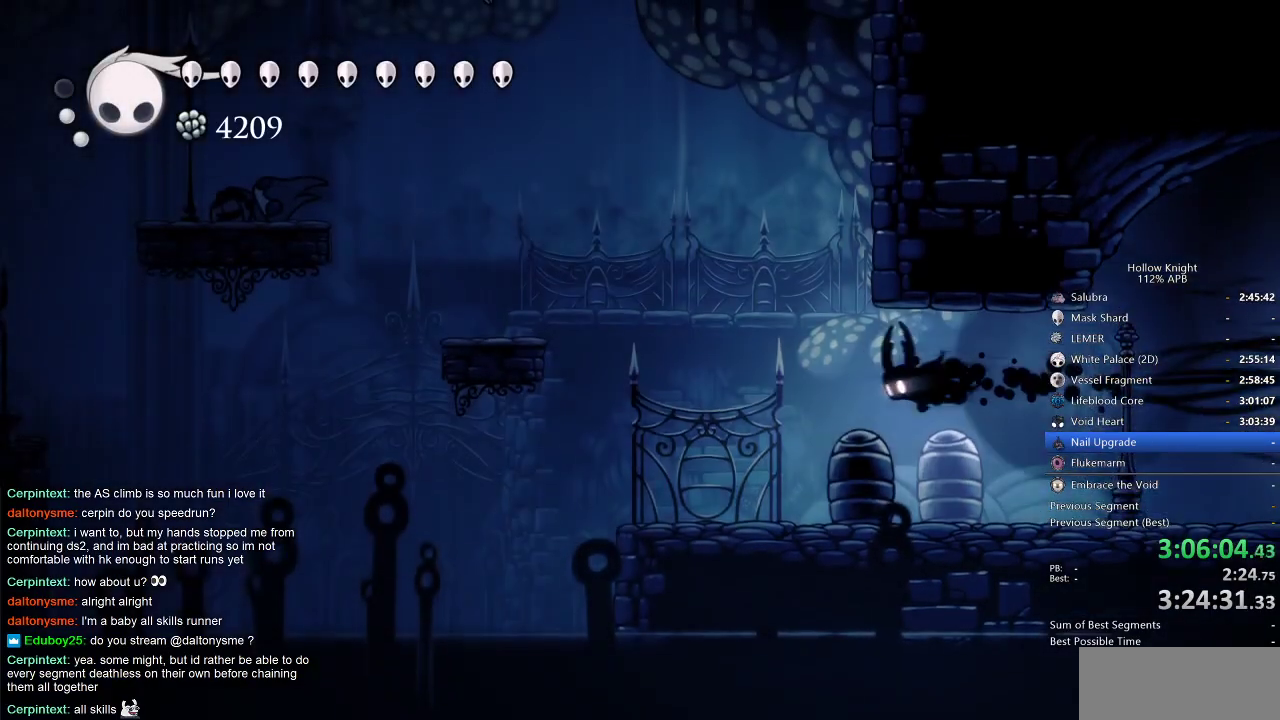
{"keys": ["jump", "right"], "events": [[100, "left", "up"], [150, "jump", "down"], [283, "right", "down"]]}
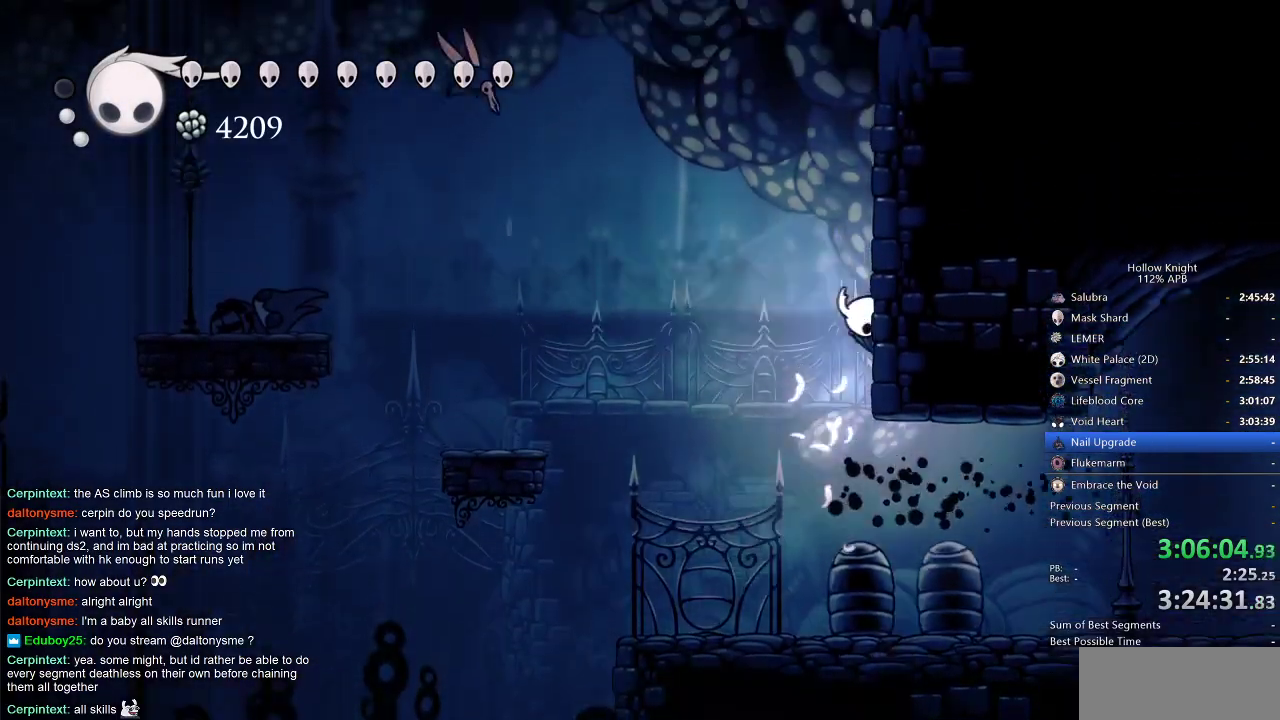
{"keys": ["jump", "right"], "events": [[300, "jump", "up"], [350, "jump", "down"]]}
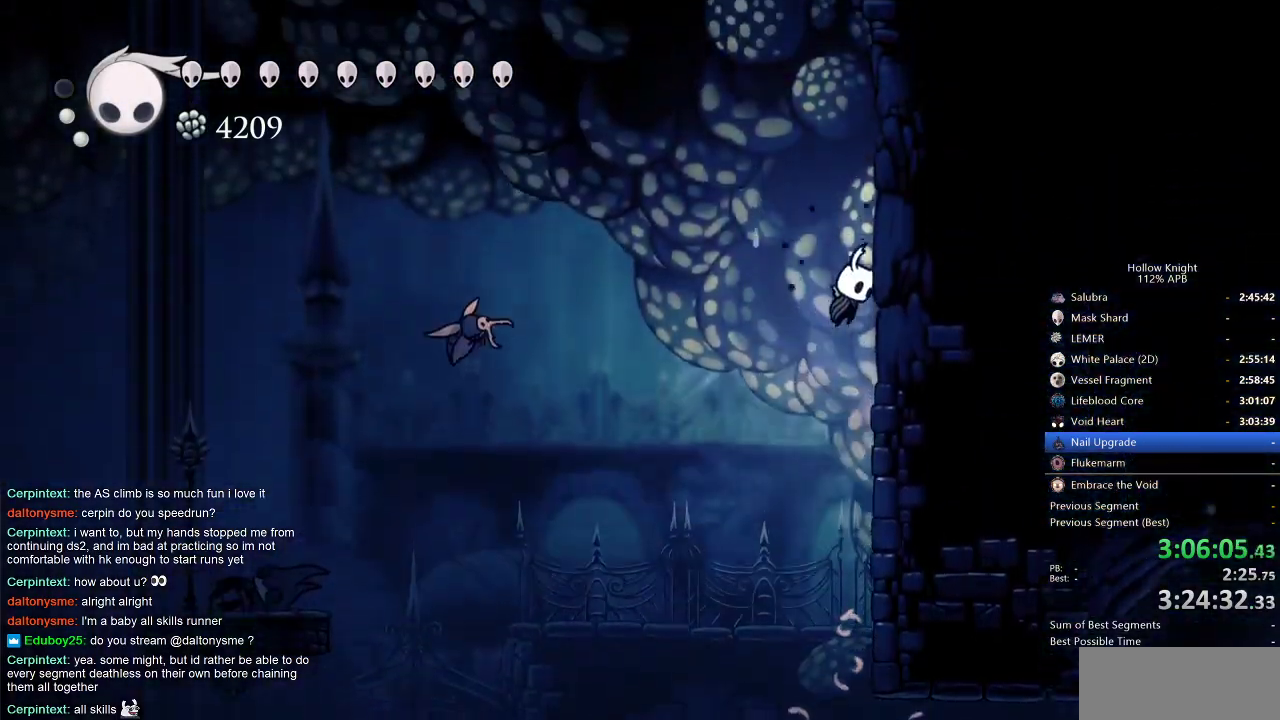
{"keys": ["jump", "left"], "events": [[67, "jump", "up"], [183, "jump", "down"], [450, "jump", "up"], [450, "left", "down"], [500, "jump", "down"], [500, "right", "up"]]}
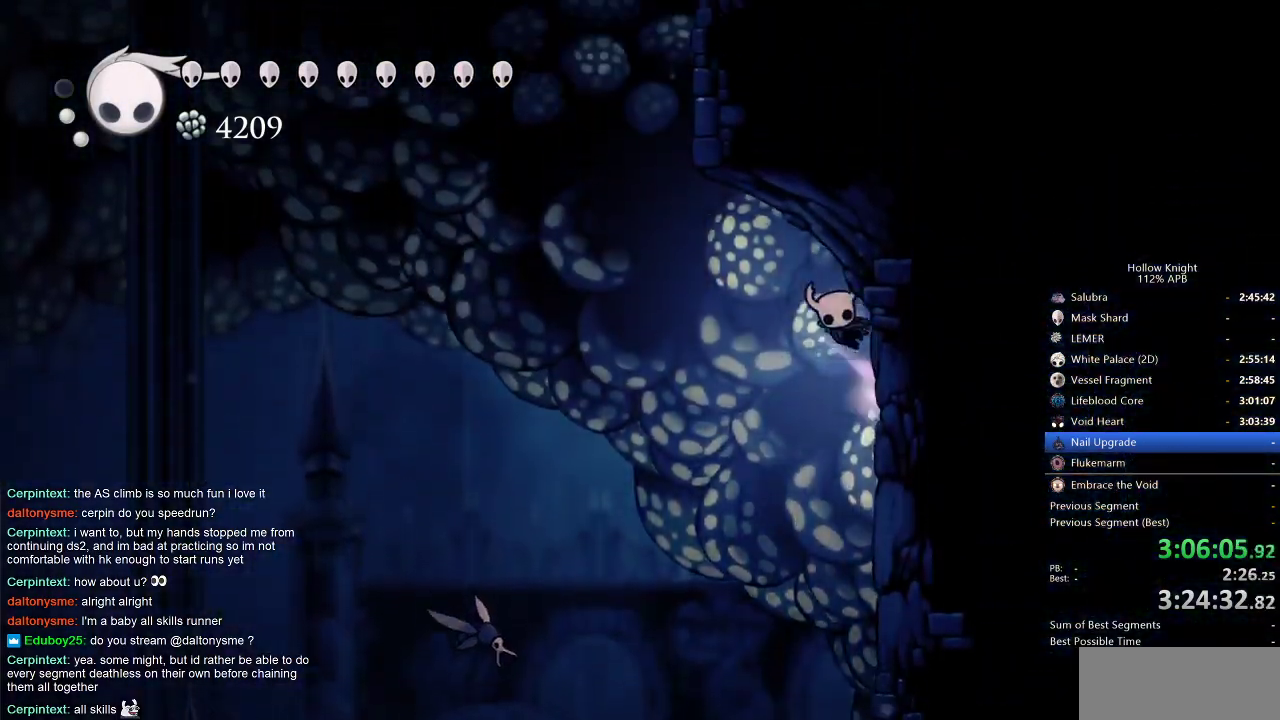
{"keys": ["jump", "left", "right"], "events": [[183, "jump", "up"], [317, "jump", "down"], [500, "right", "down"]]}
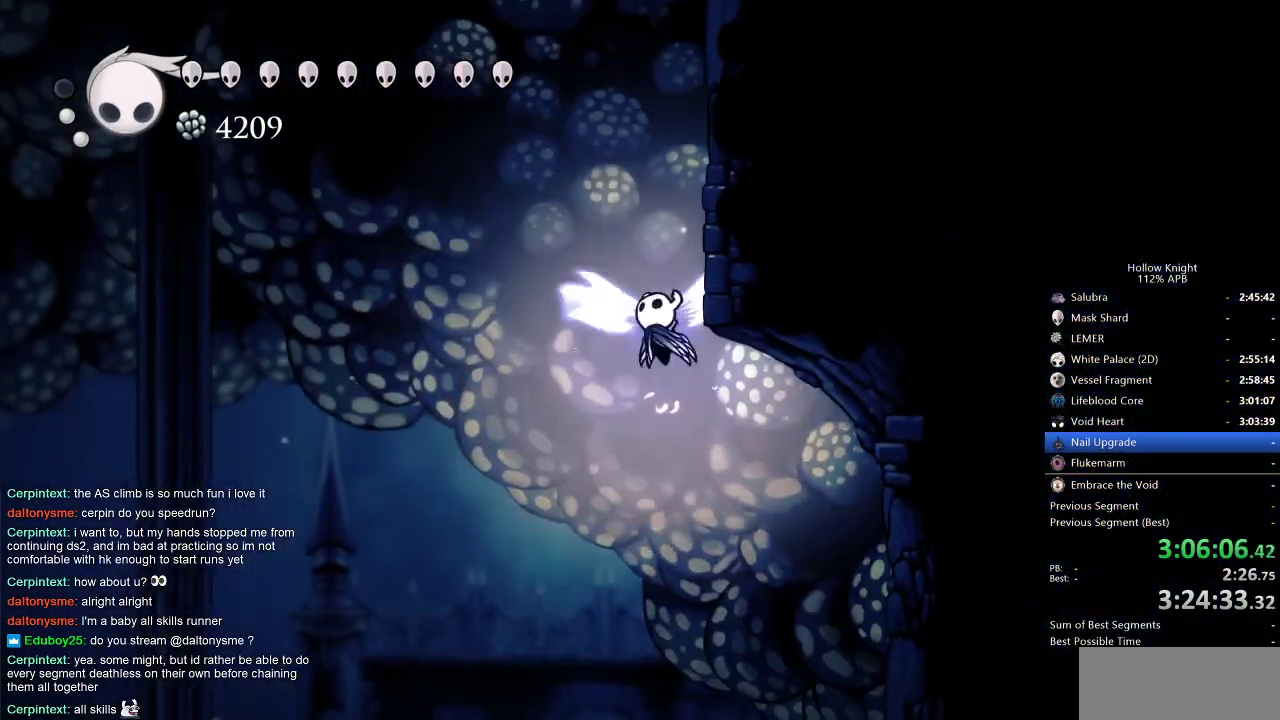
{"keys": ["jump", "right"], "events": [[50, "left", "up"], [200, "jump", "up"], [233, "jump", "down"]]}
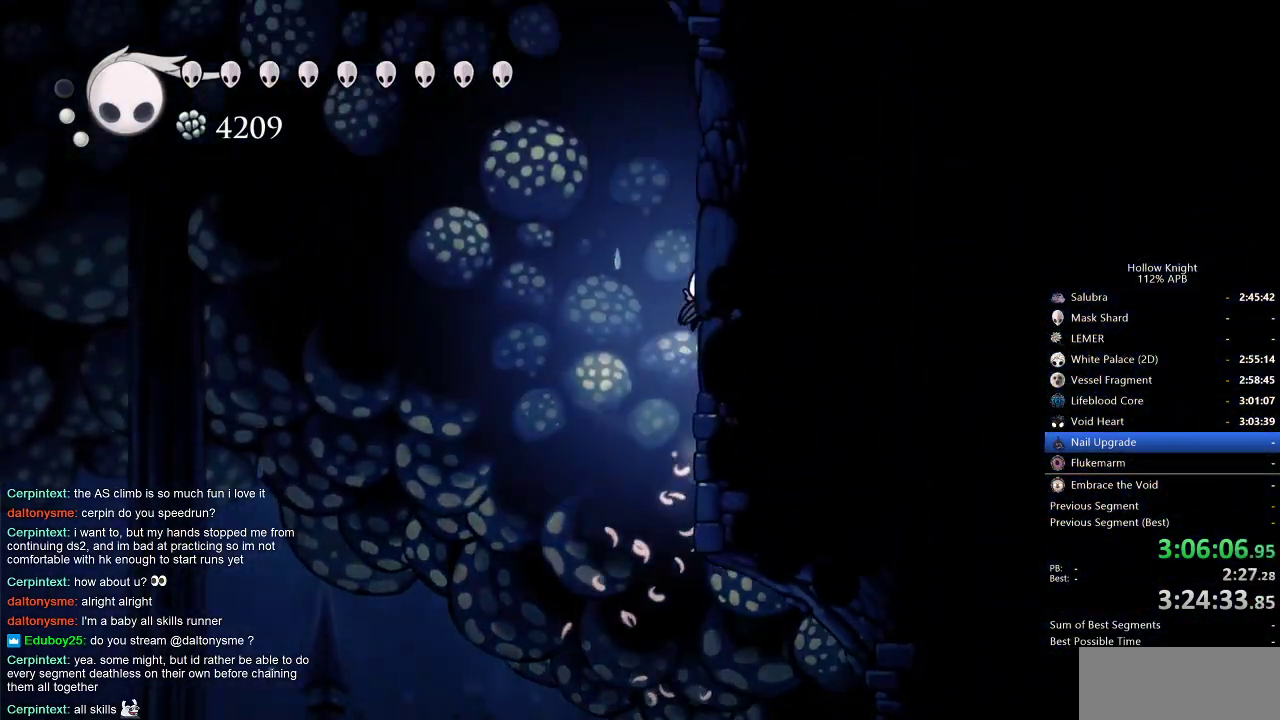
{"keys": ["jump", "right"], "events": [[17, "jump", "up"], [117, "jump", "down"]]}
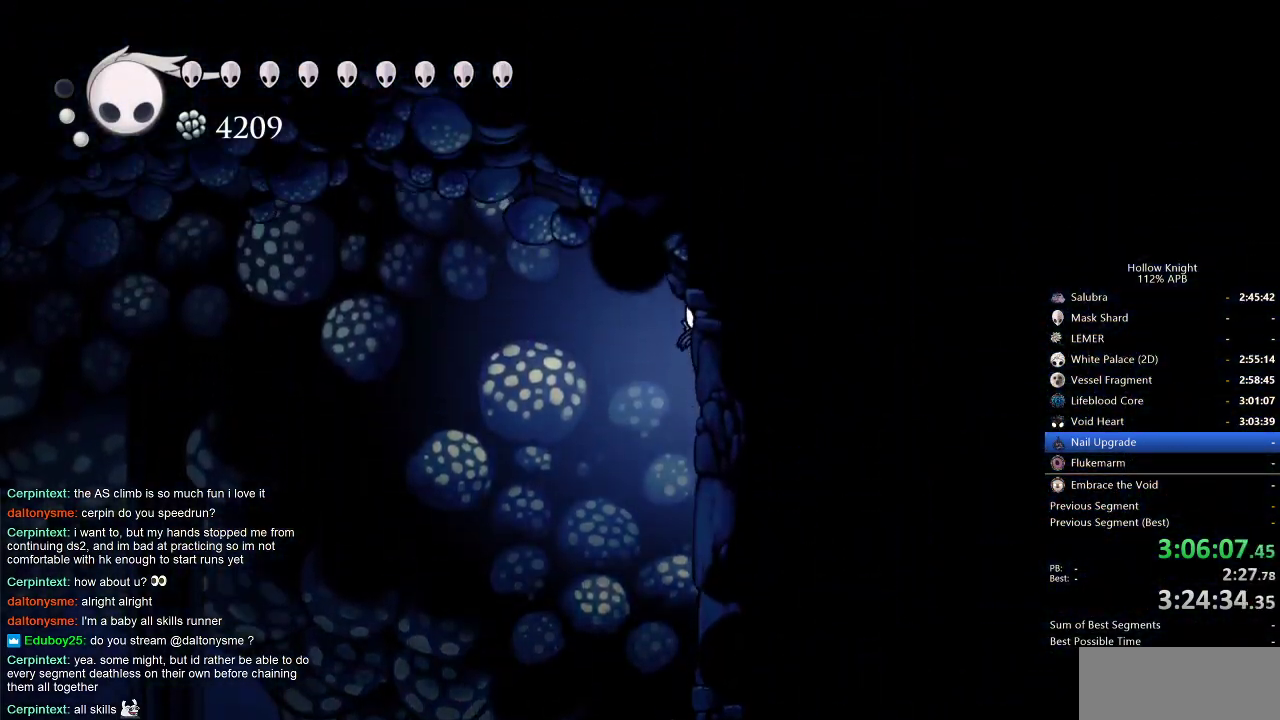
{"keys": ["cdash", "right"], "events": [[100, "cdash", "down"], [100, "jump", "up"]]}
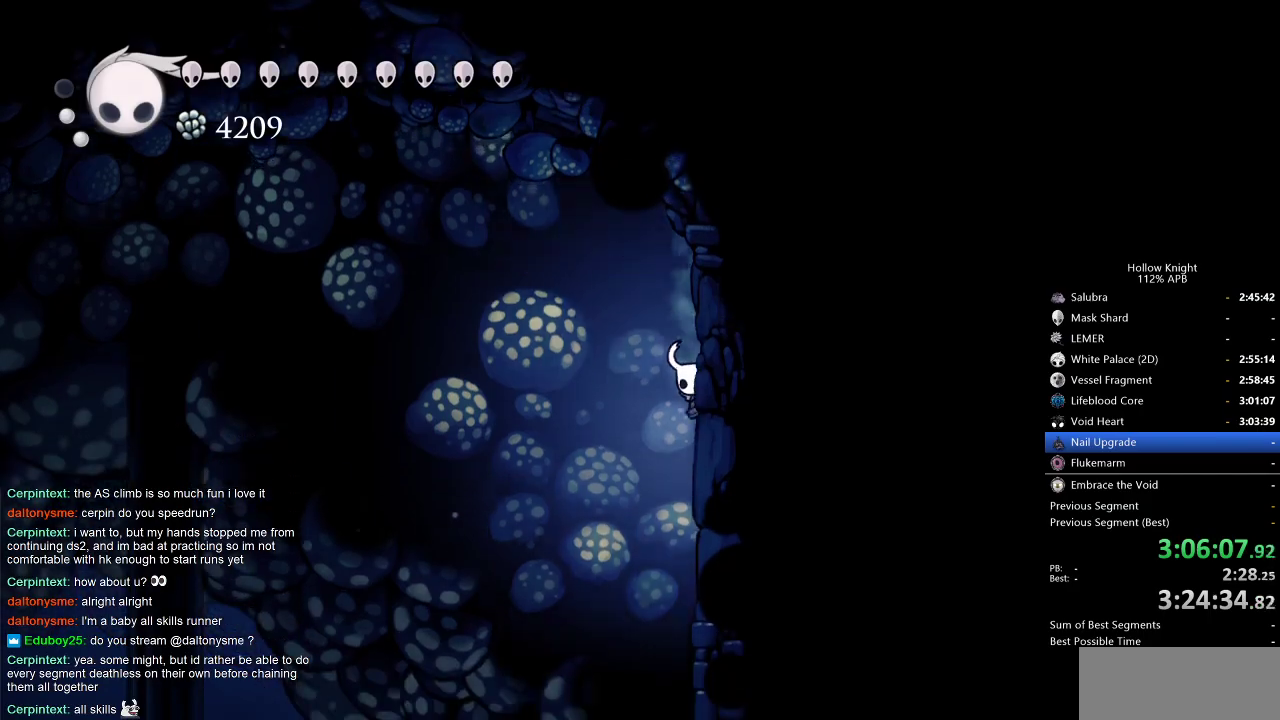
{"keys": ["cdash", "right"], "events": [[17, "cdash", "up"], [50, "jump", "down"], [283, "jump", "up"], [467, "cdash", "down"]]}
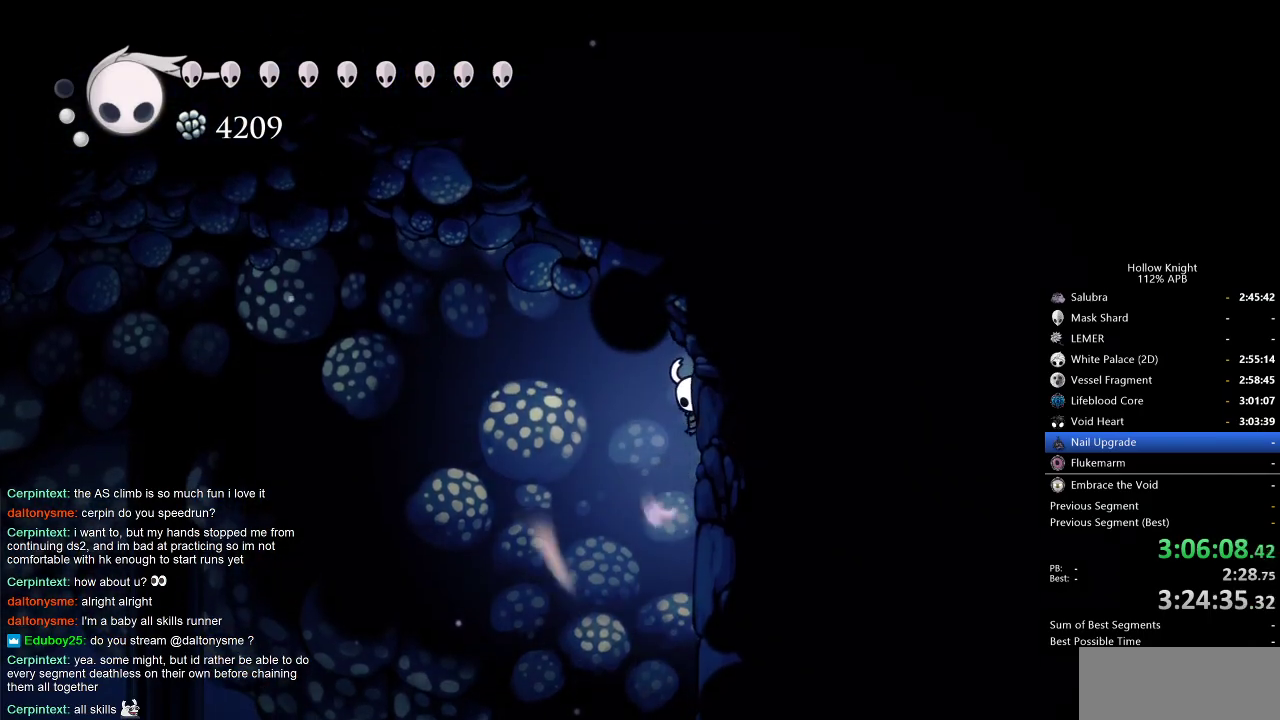
{"keys": ["cdash", "right"], "events": []}
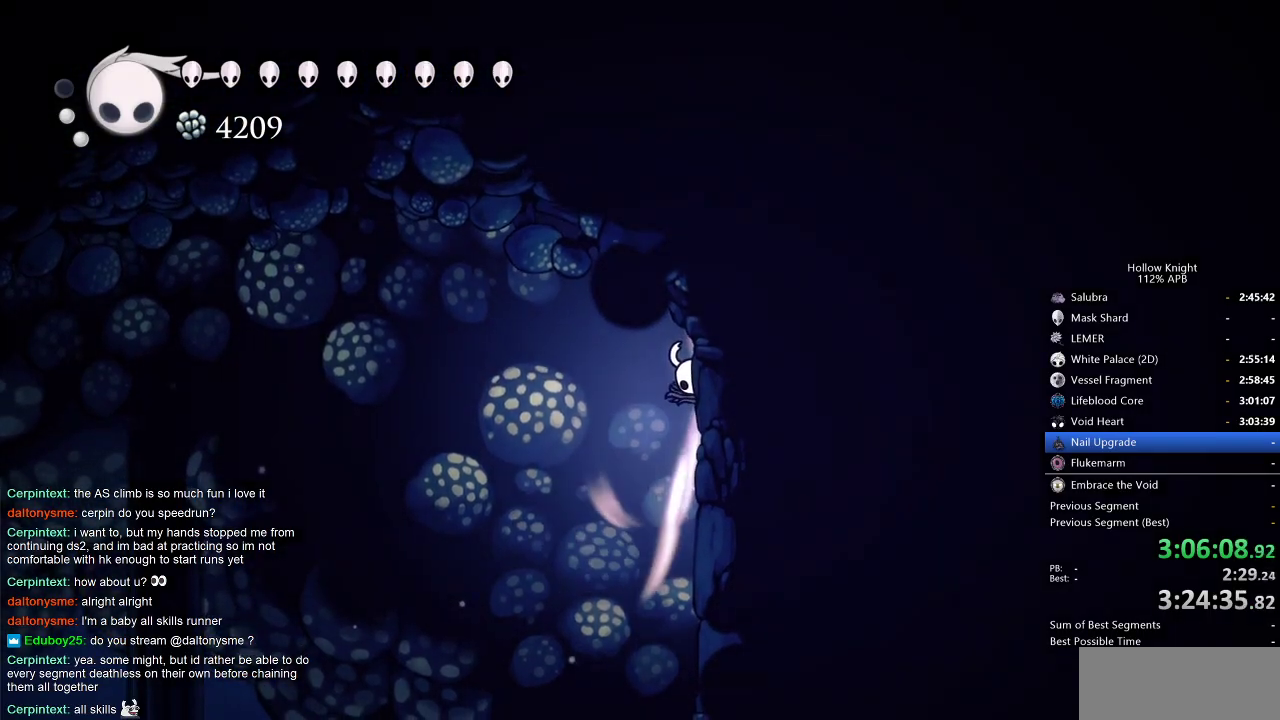
{"keys": ["left"], "events": [[400, "cdash", "up"], [467, "right", "up"], [500, "left", "down"]]}
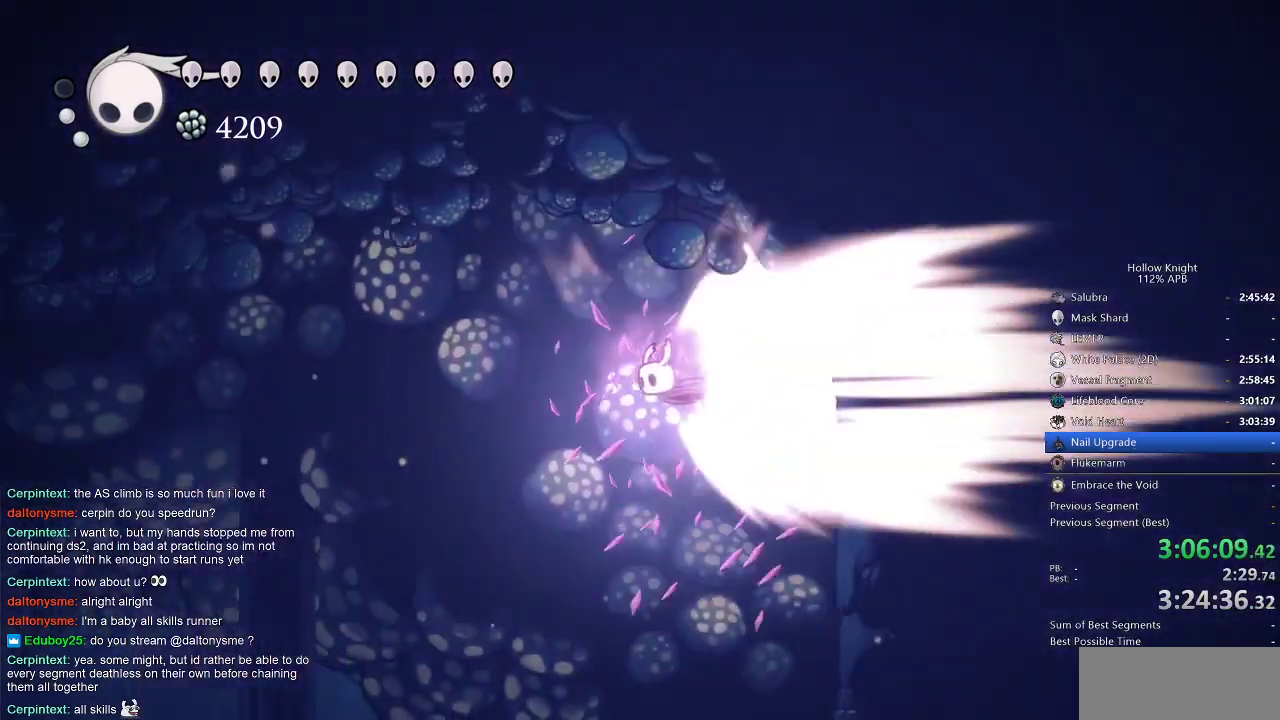
{"keys": [], "events": [[333, "left", "up"]]}
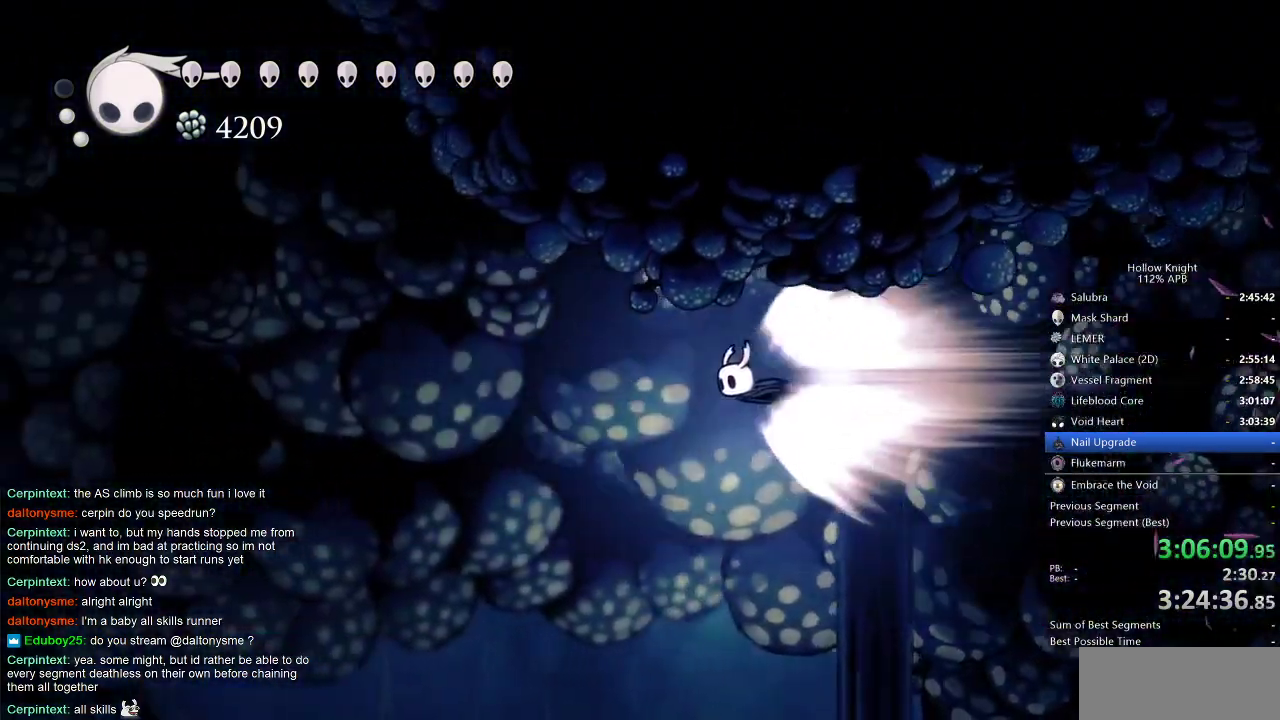
{"keys": ["left"], "events": [[133, "left", "down"]]}
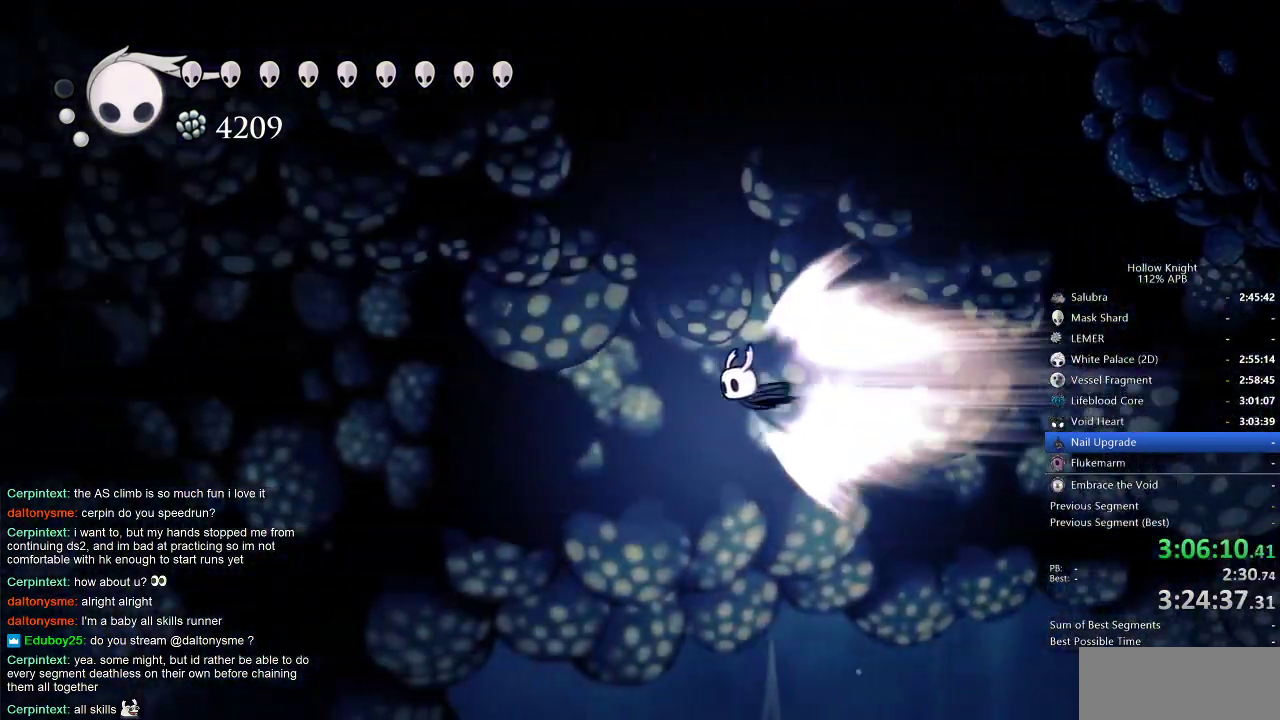
{"keys": ["left"], "events": []}
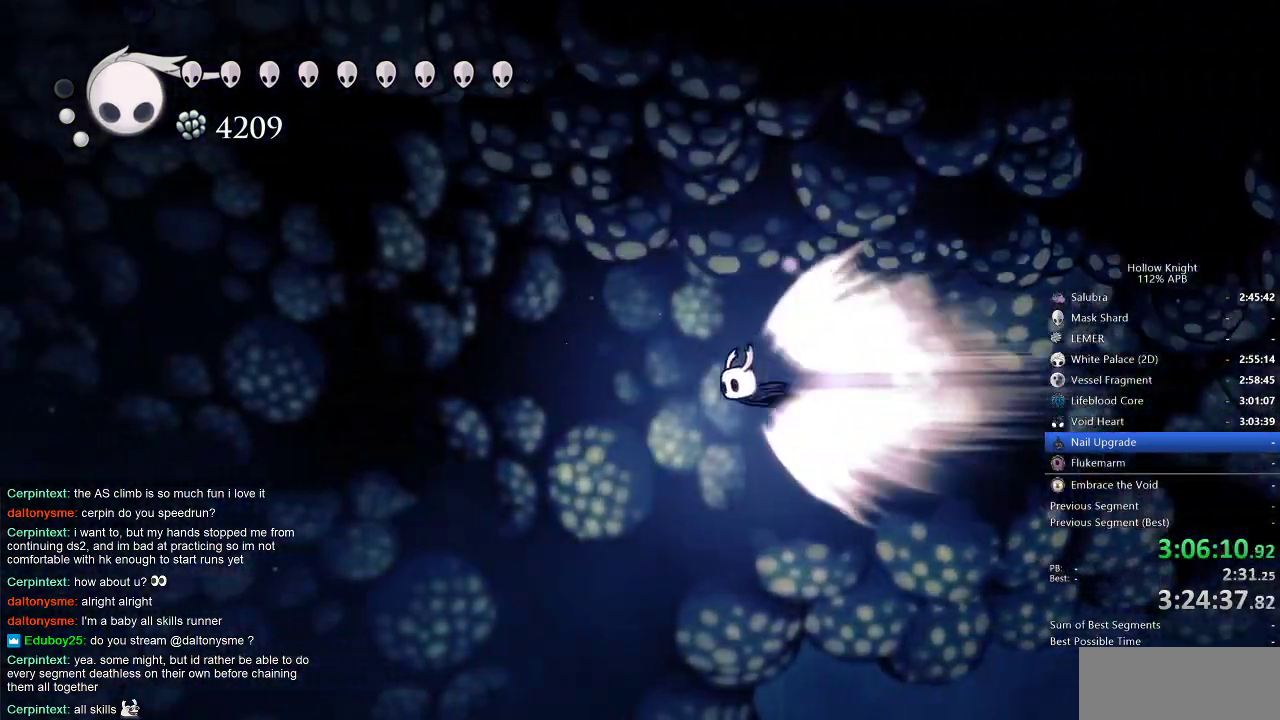
{"keys": ["left"], "events": []}
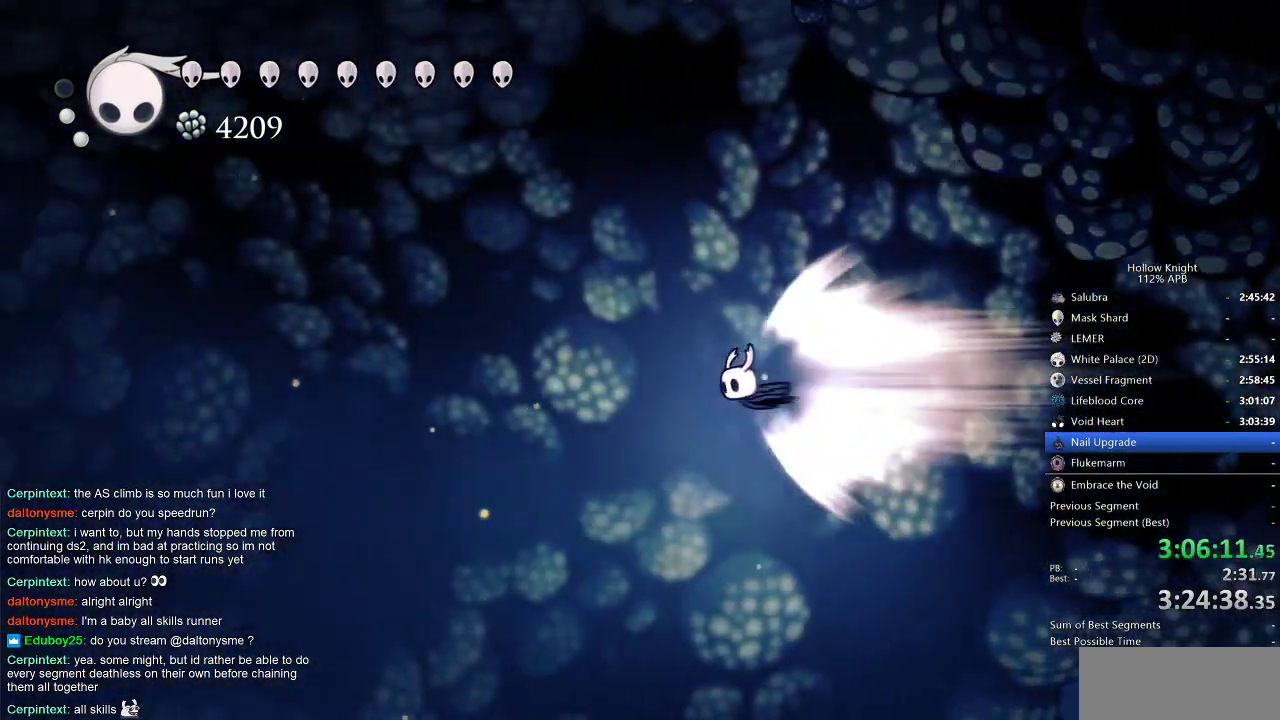
{"keys": ["left"], "events": []}
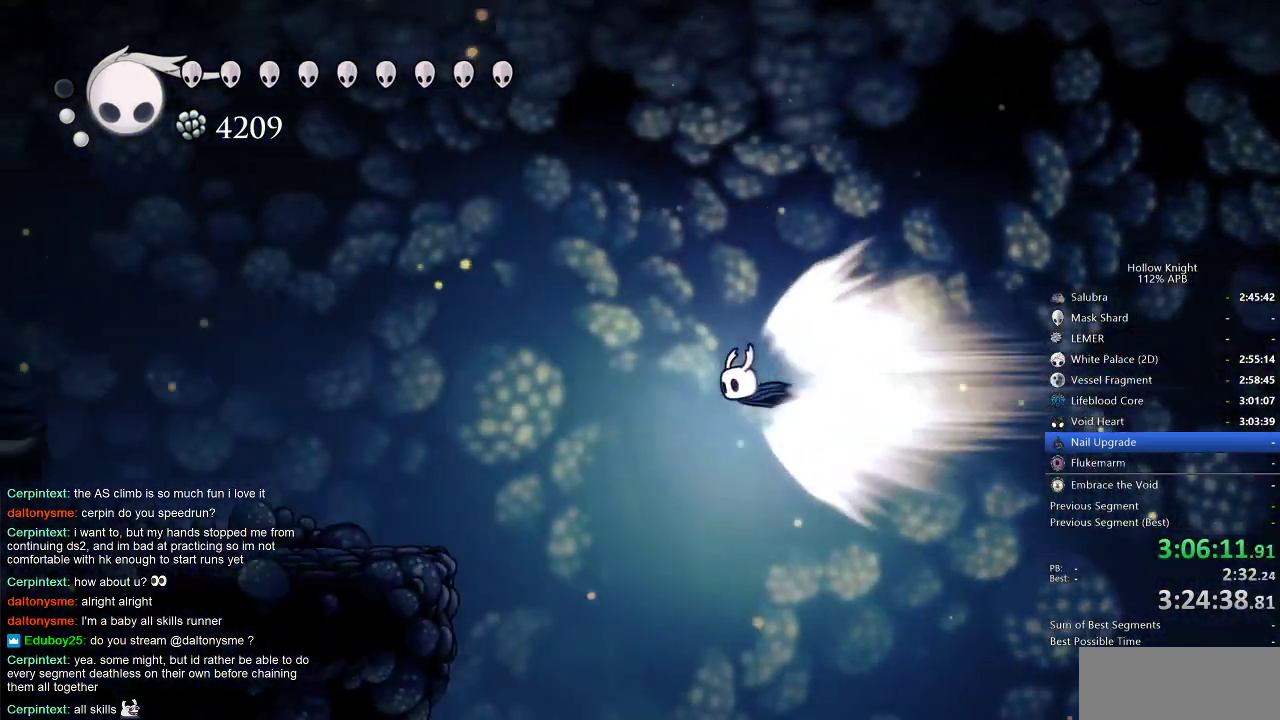
{"keys": ["cdash", "left"], "events": [[400, "cdash", "down"]]}
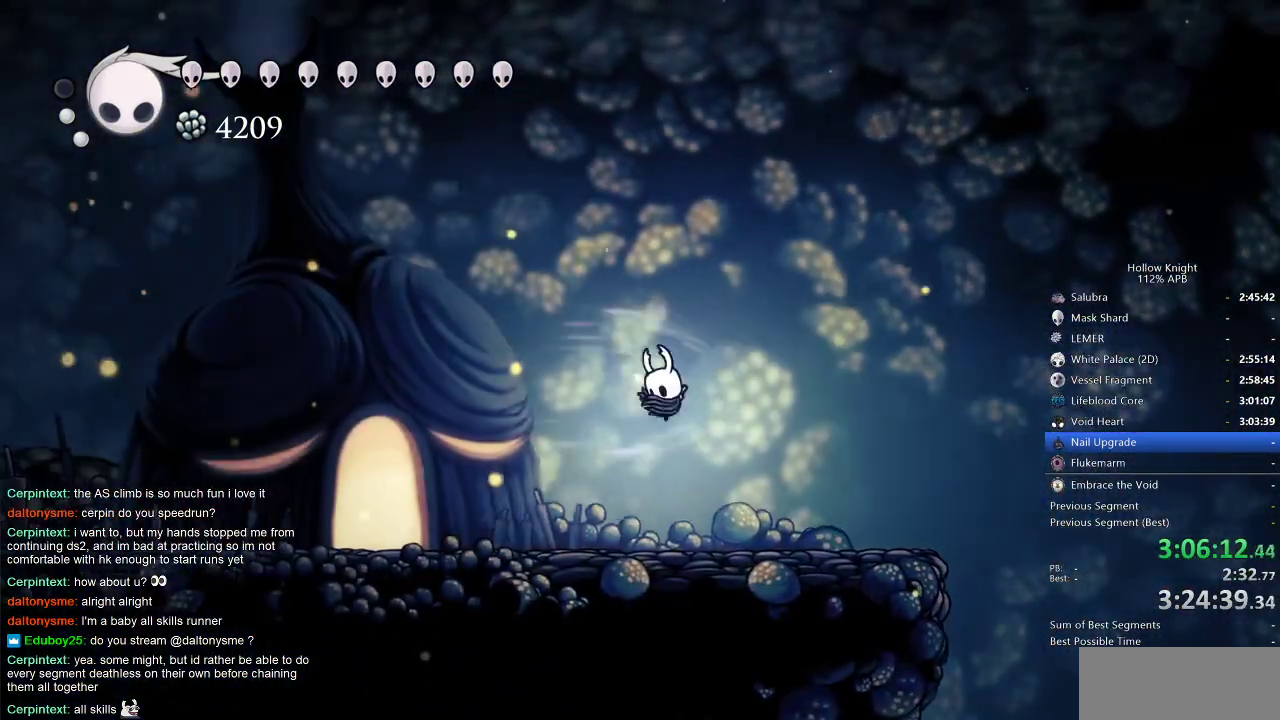
{"keys": ["left"], "events": [[17, "cdash", "up"]]}
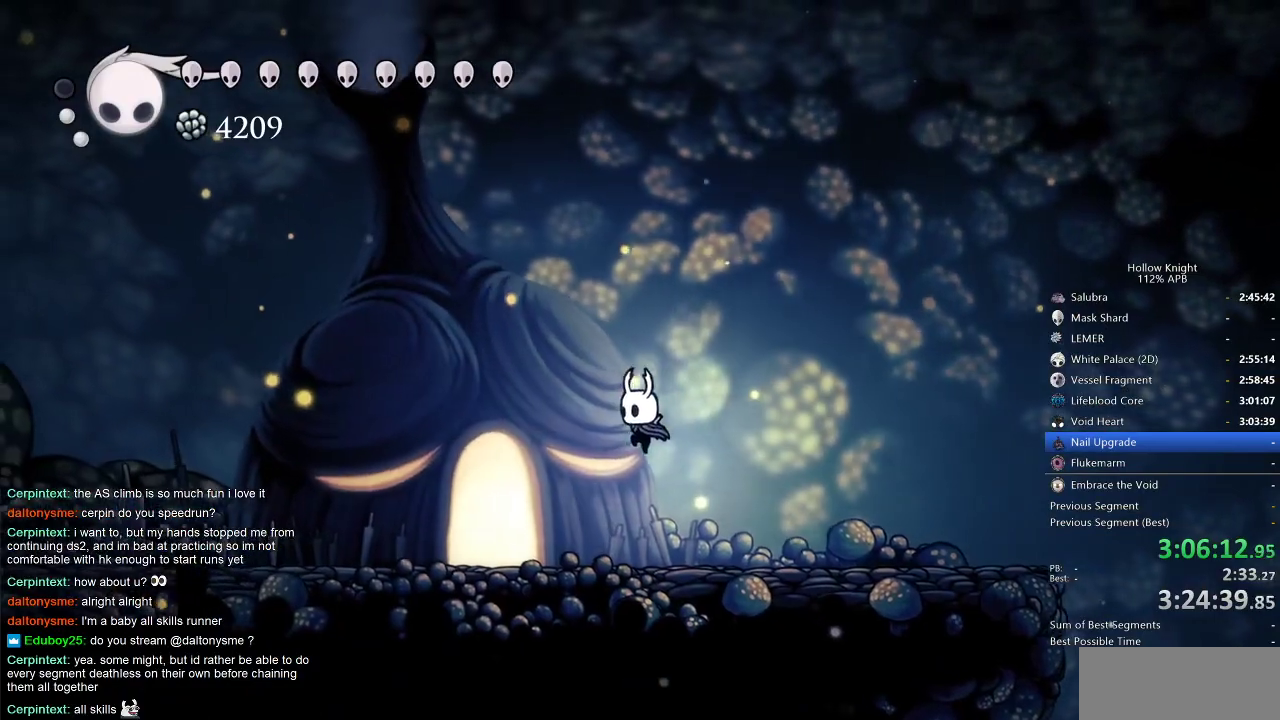
{"keys": ["up"], "events": [[433, "up", "down"], [467, "left", "up"]]}
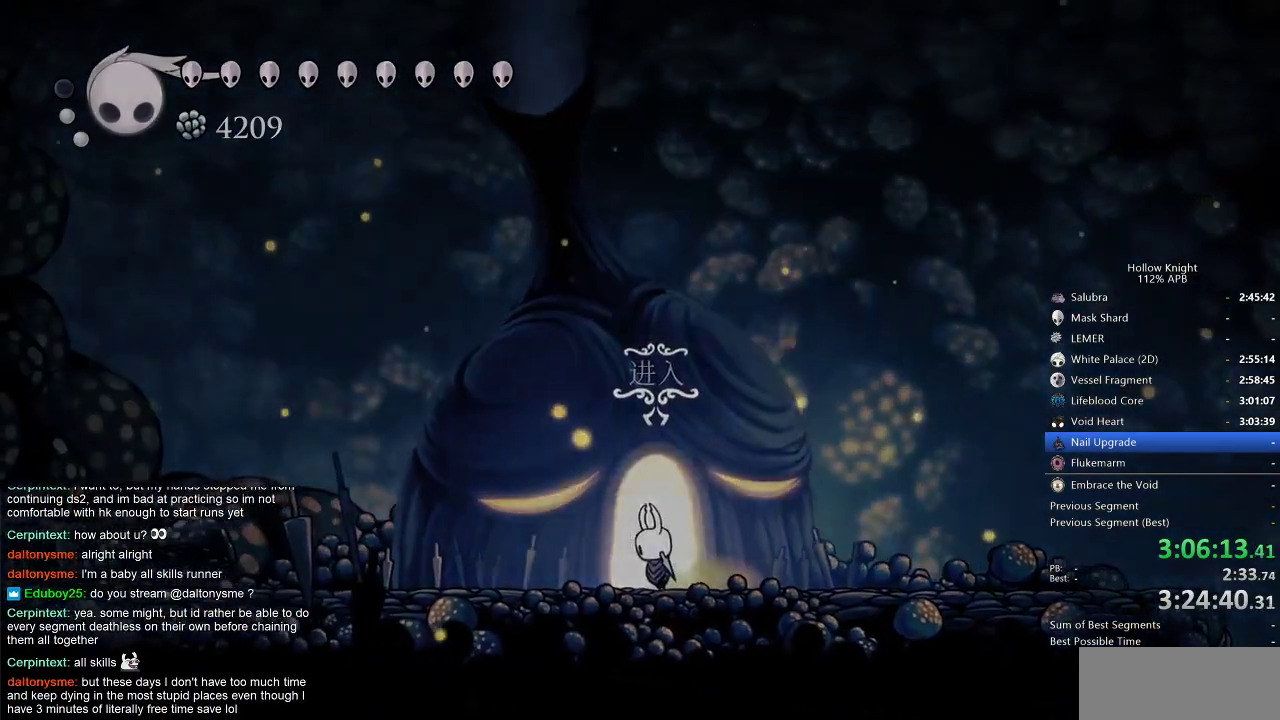
{"keys": [], "events": [[17, "up", "up"]]}
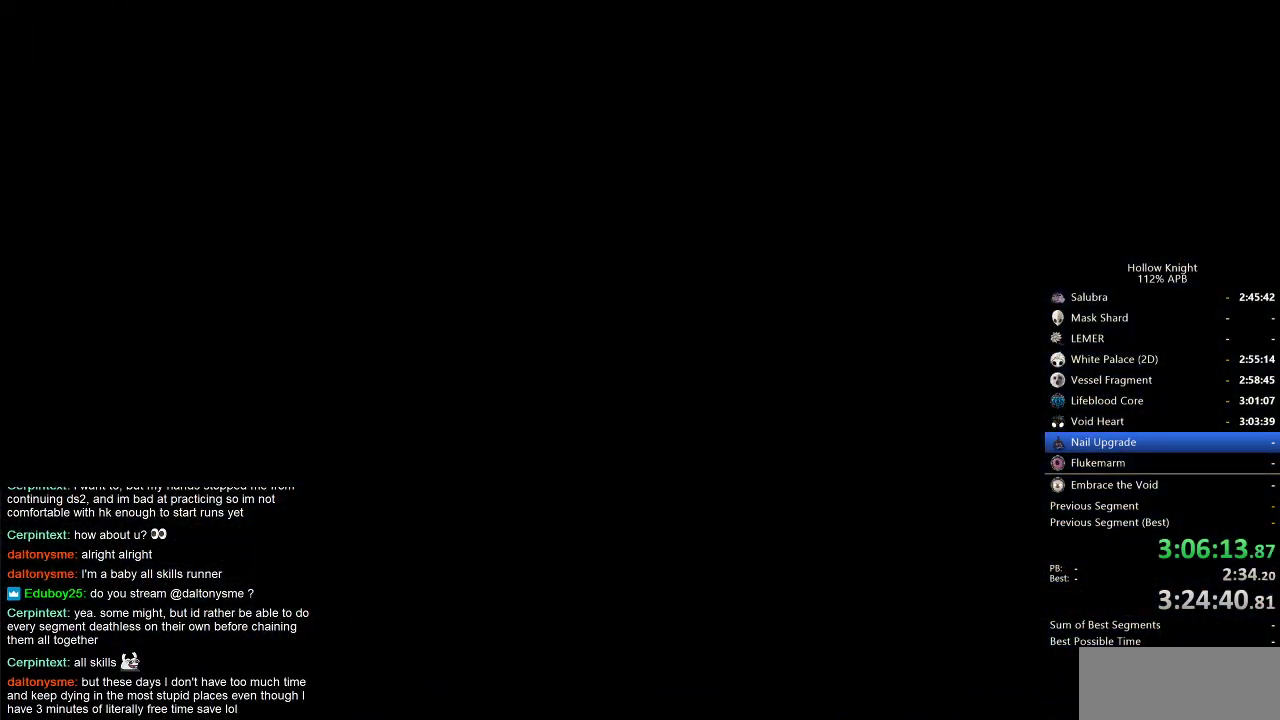
{"keys": [], "events": []}
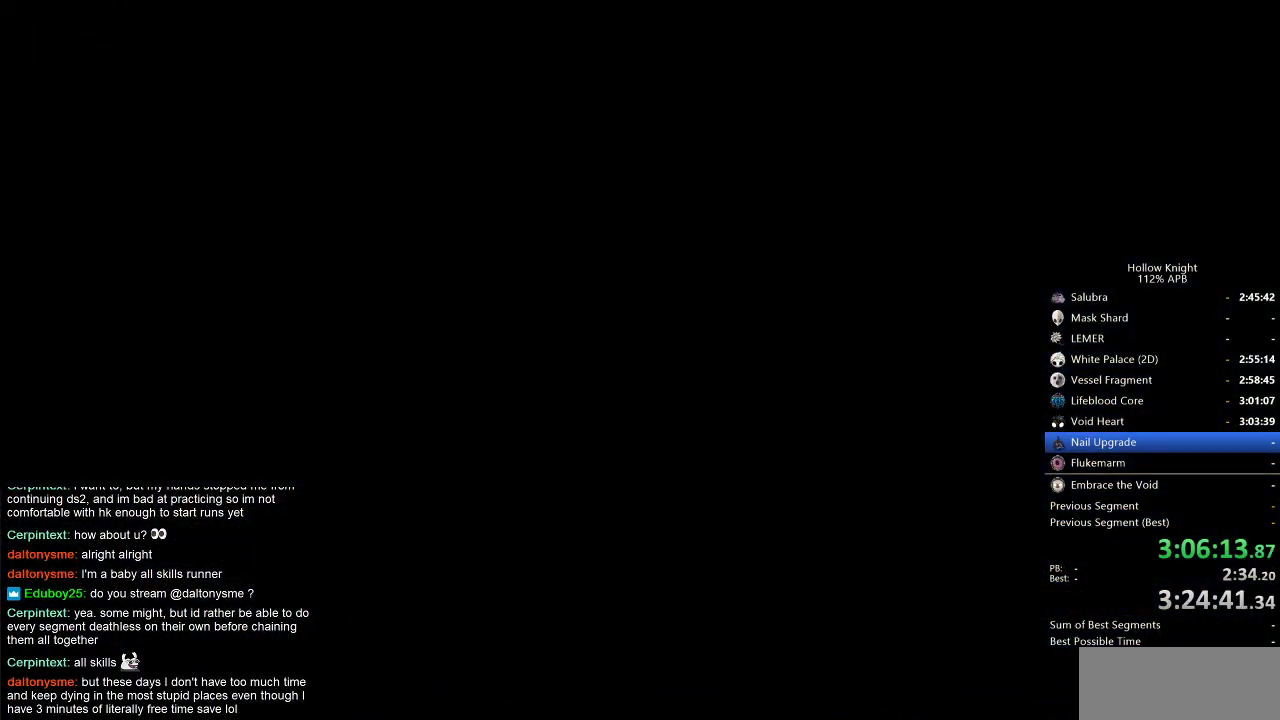
{"keys": [], "events": [[83, "right", "down"], [500, "right", "up"]]}
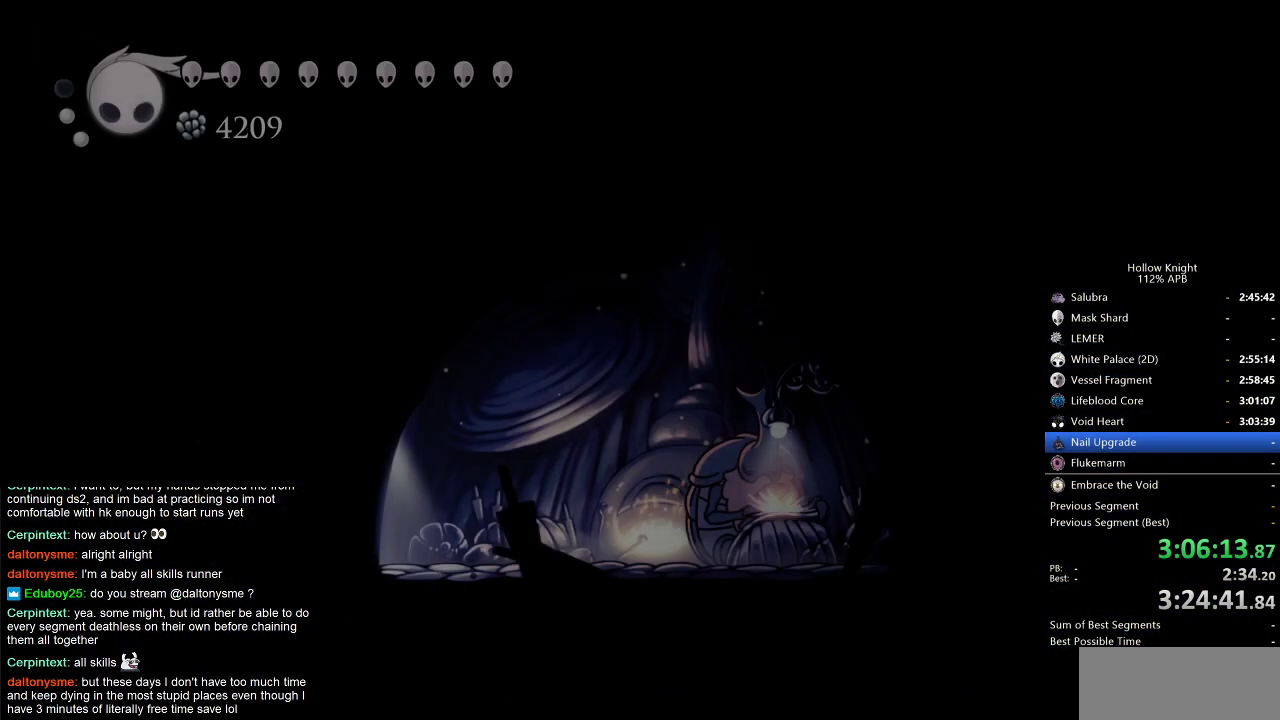
{"keys": ["right"], "events": [[100, "right", "down"]]}
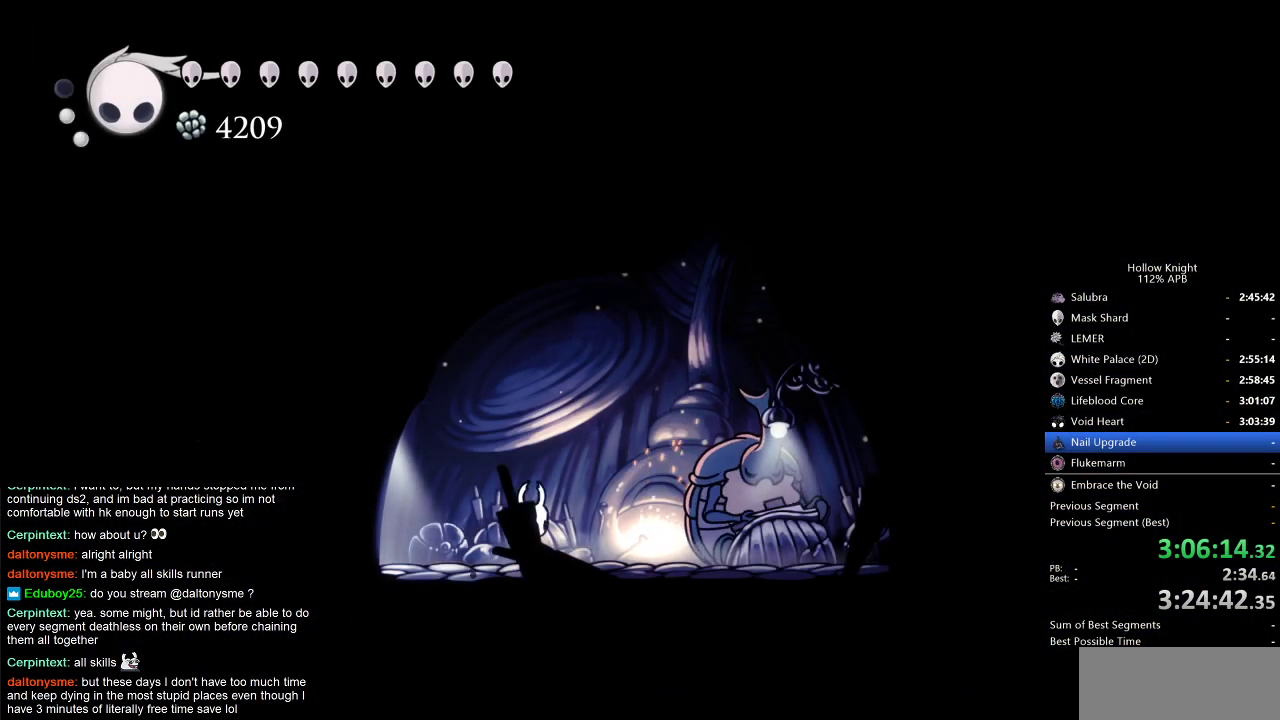
{"keys": [], "events": [[350, "down", "down"], [383, "right", "up"], [433, "down", "up"]]}
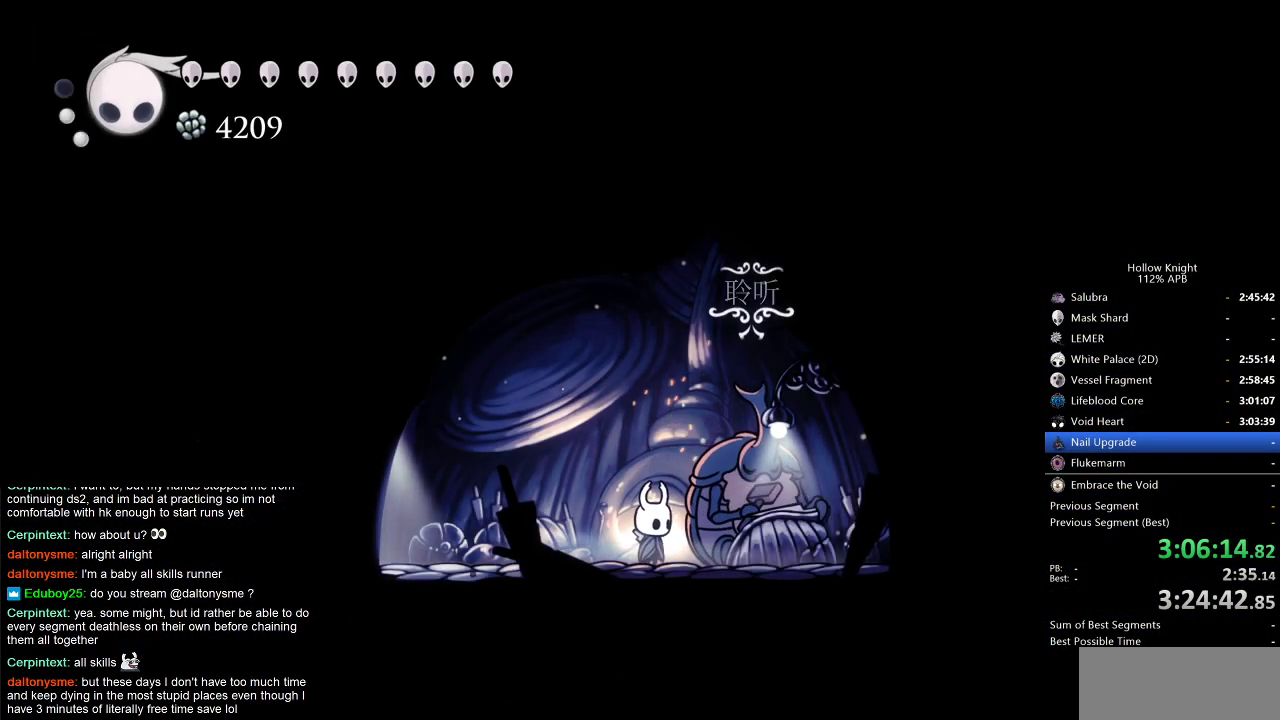
{"keys": [], "events": [[367, "heal", "down"], [367, "jump", "down"], [450, "heal", "up"], [450, "jump", "up"]]}
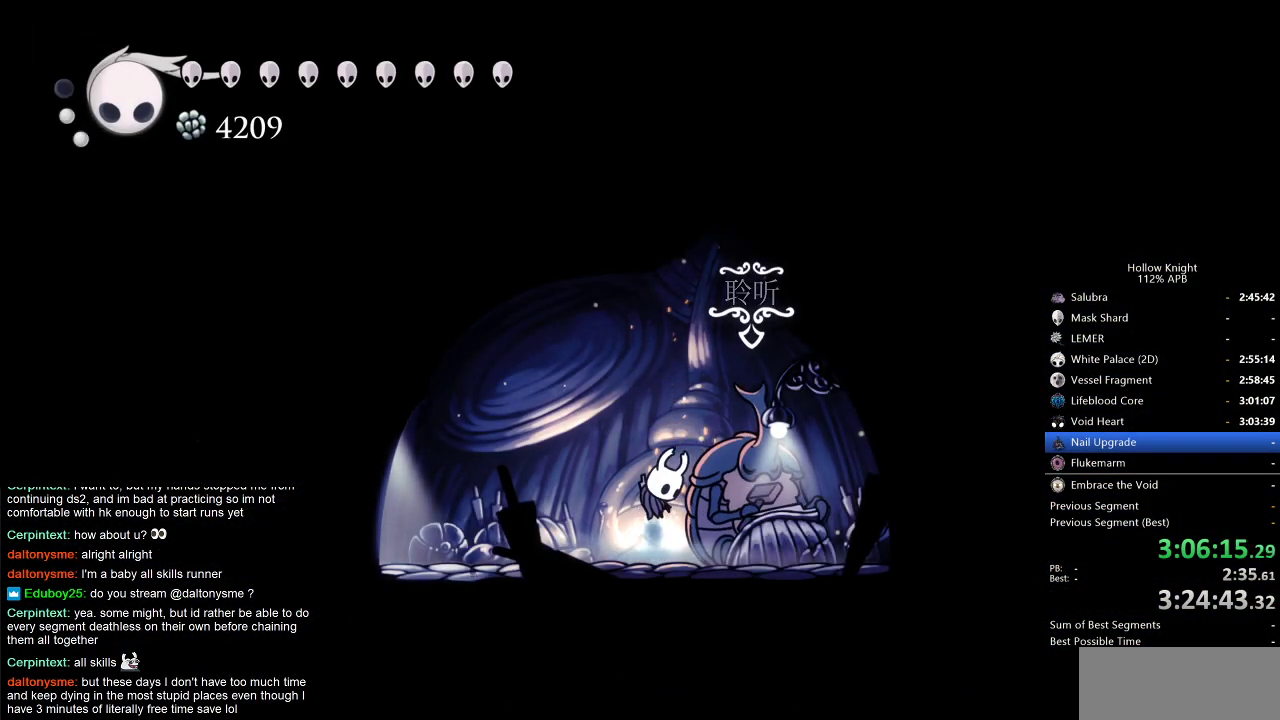
{"keys": [], "events": []}
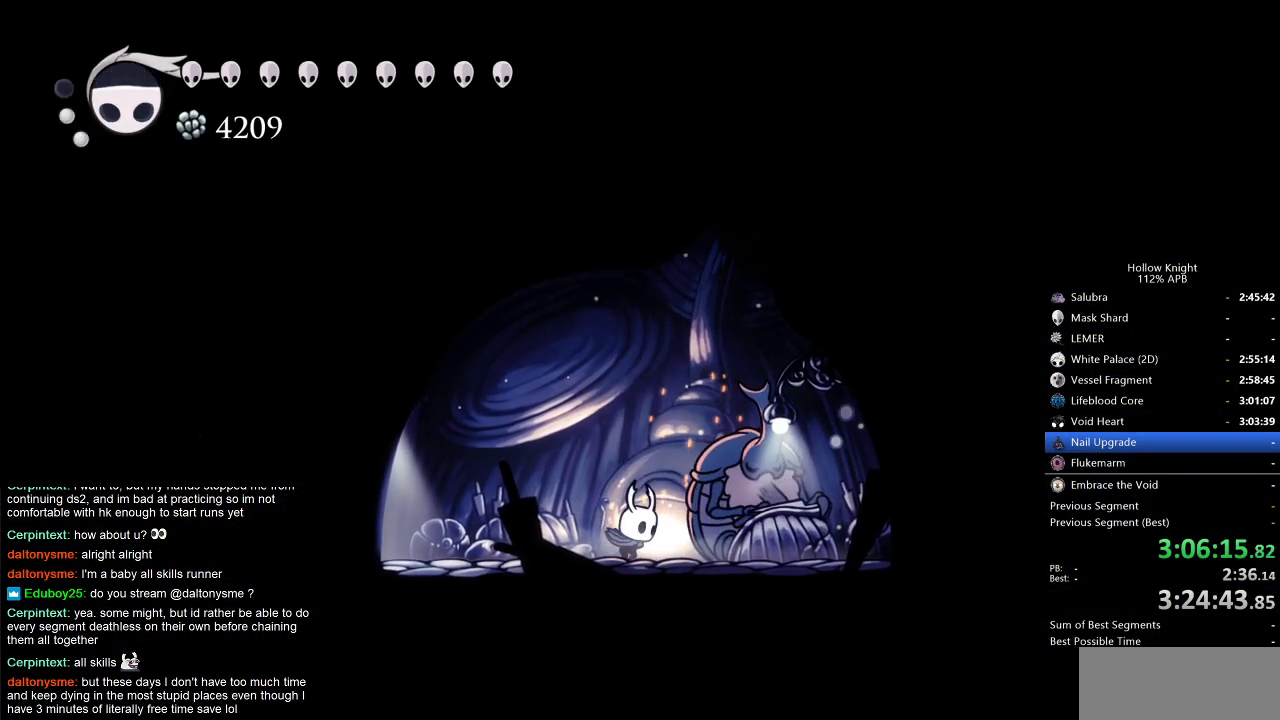
{"keys": [], "events": [[67, "right", "down"], [150, "right", "up"], [250, "down", "down"], [350, "down", "up"]]}